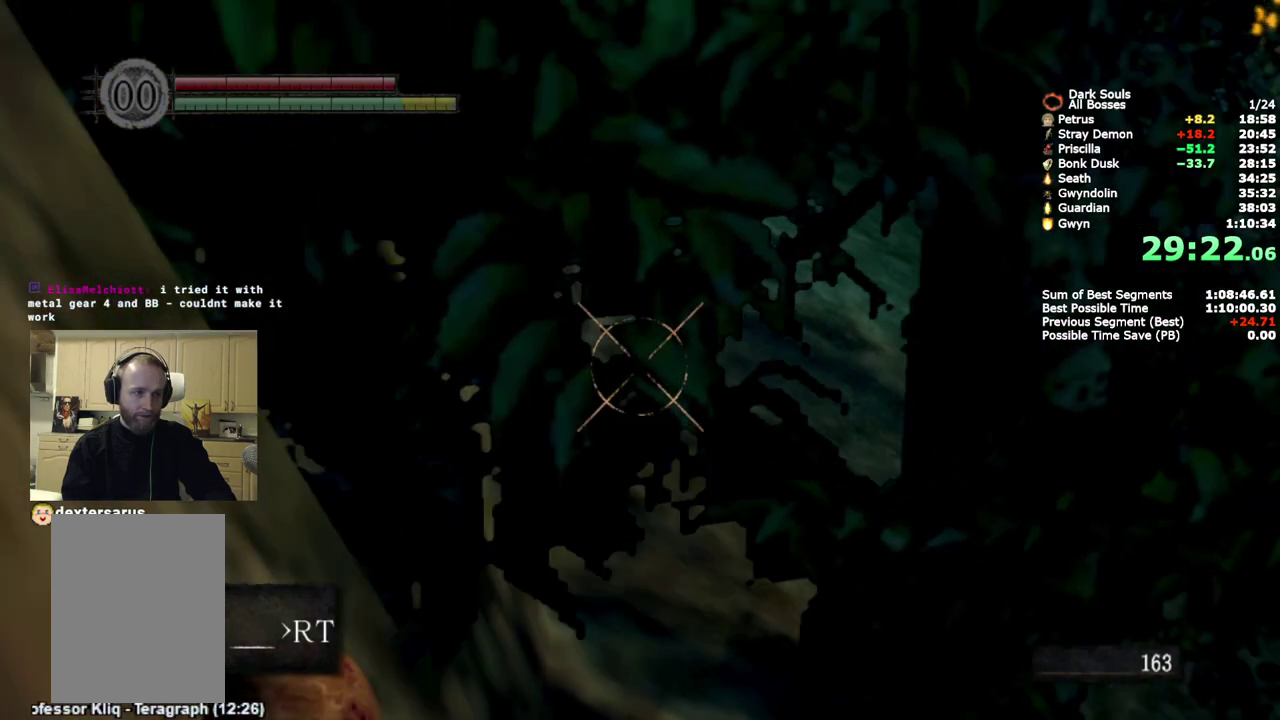
Gameplay with a controller (PlayStation layout); each line is a JSON object with the inputs held at the frame after it. "events" lists button and stick changes between this image and that frame as [ms after this image, input, new state], when the widget could be followed in between. Not read: keyboard_mouse.
{"buttons": [], "left_stick": "center", "right_stick": "center", "events": []}
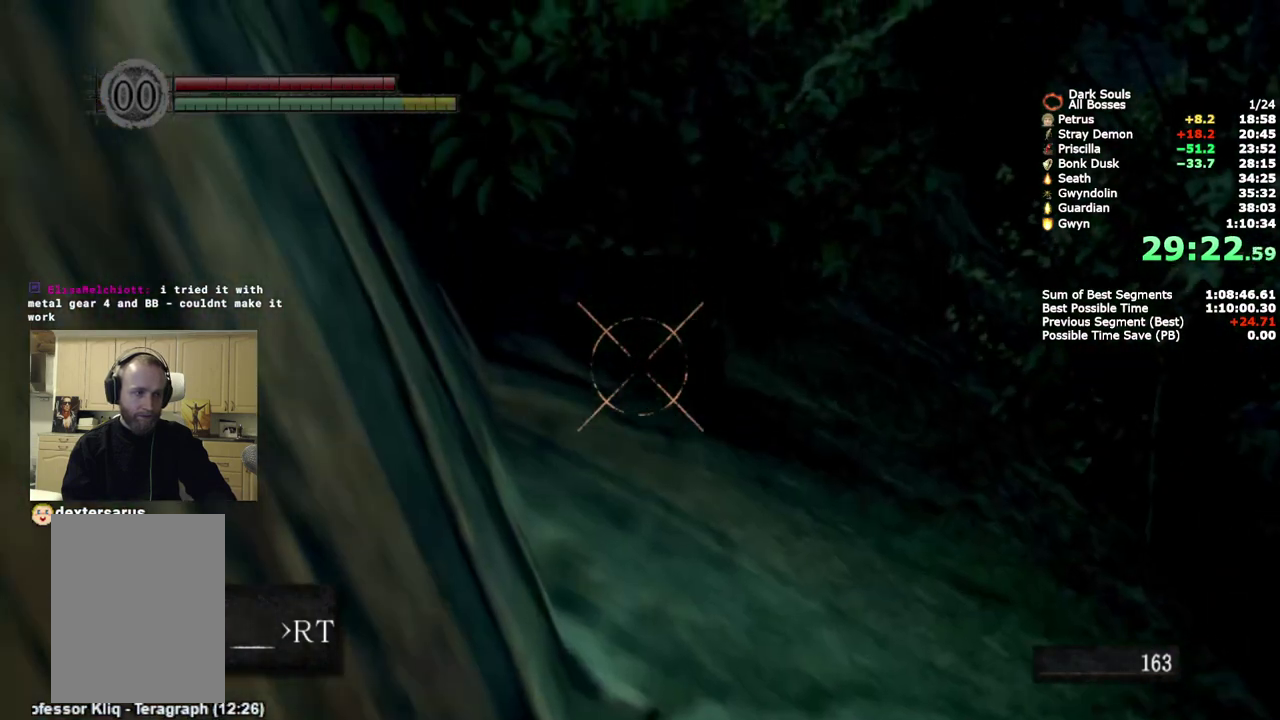
{"buttons": [], "left_stick": "center", "right_stick": "up-left", "events": [[467, "right_stick", "up-left"]]}
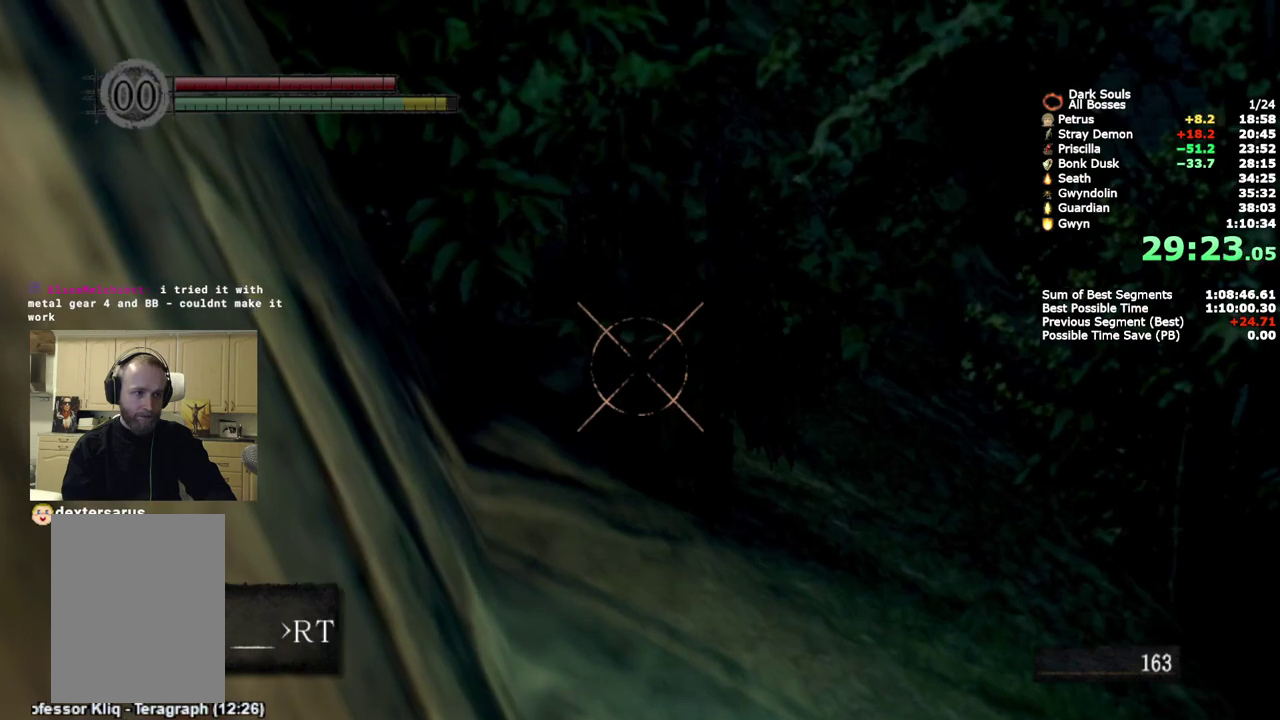
{"buttons": [], "left_stick": "center", "right_stick": "up-left", "events": [[17, "right_stick", "center"], [417, "right_stick", "up-left"]]}
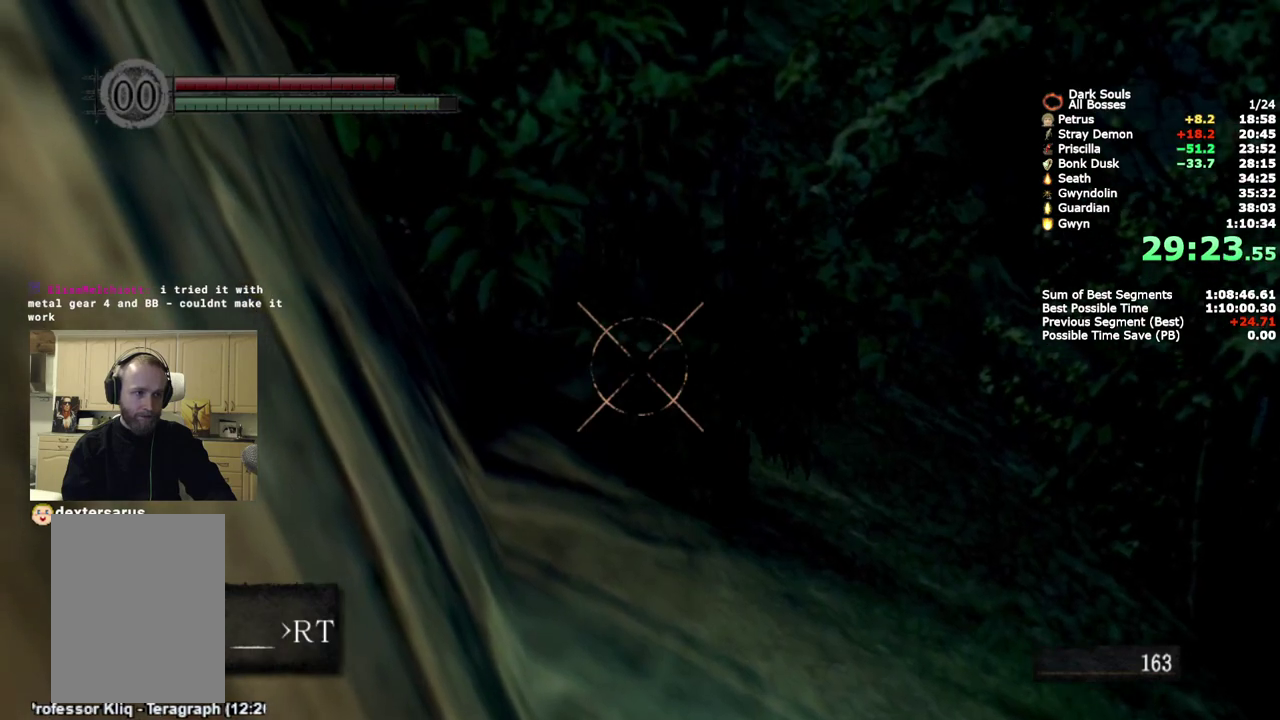
{"buttons": [], "left_stick": "center", "right_stick": "center", "events": [[17, "right_stick", "center"]]}
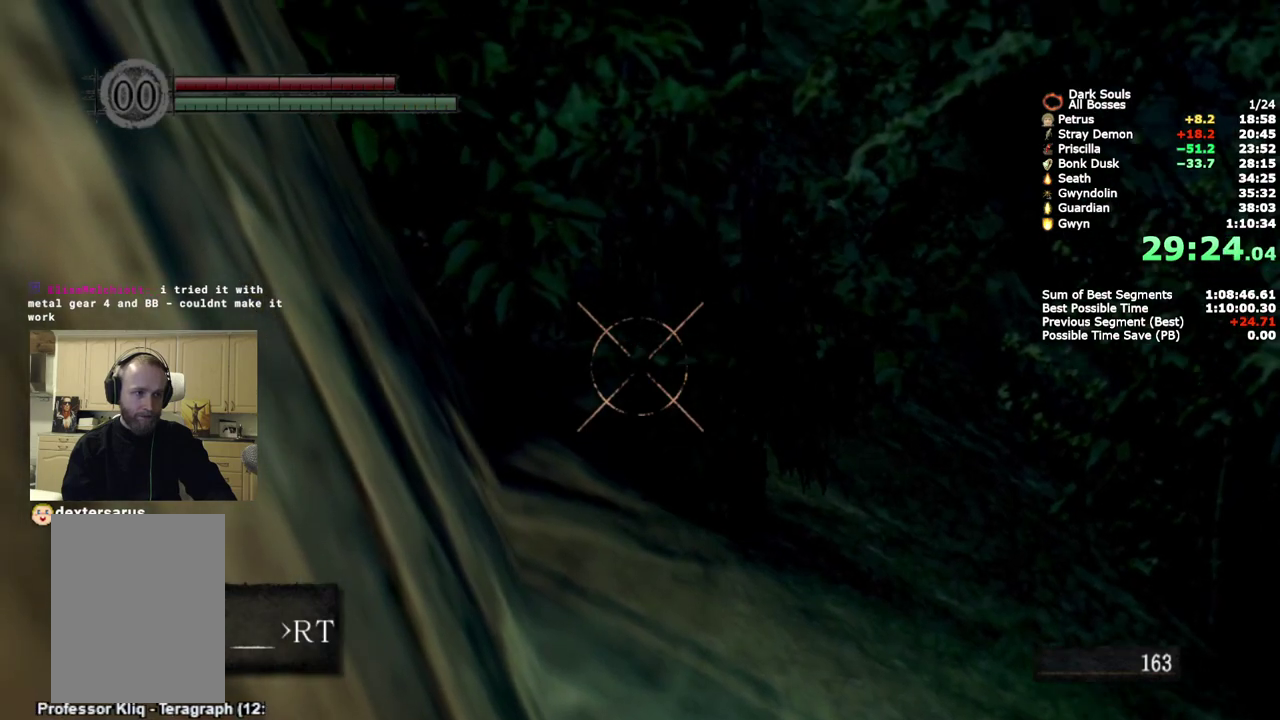
{"buttons": [], "left_stick": "center", "right_stick": "center", "events": [[50, "CIRCLE", "down"], [133, "CIRCLE", "up"]]}
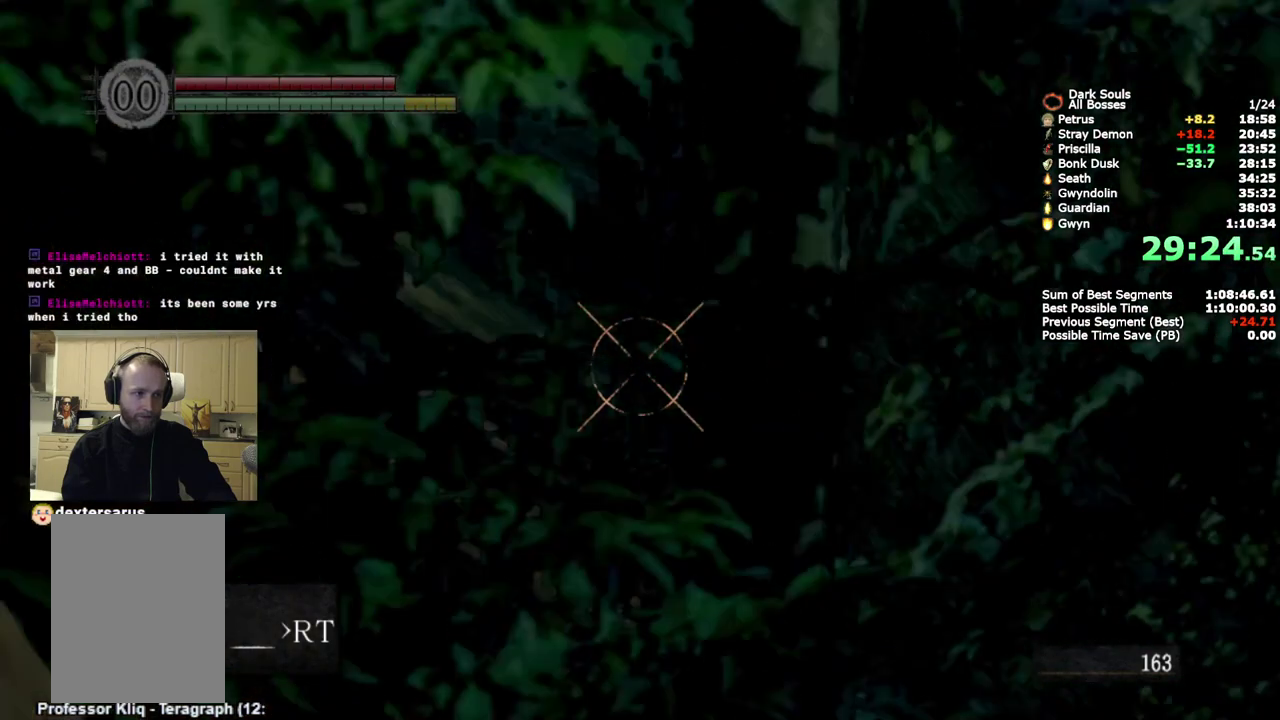
{"buttons": [], "left_stick": "center", "right_stick": "left", "events": [[450, "right_stick", "left"]]}
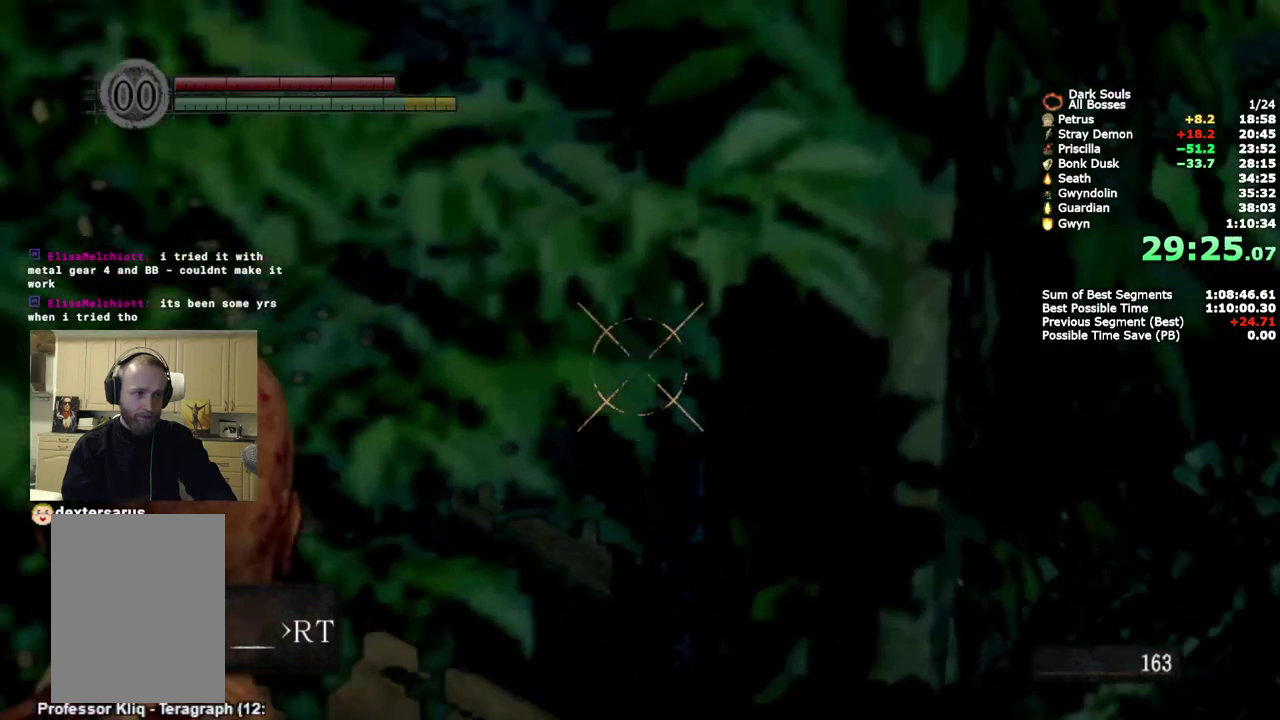
{"buttons": [], "left_stick": "center", "right_stick": "center", "events": [[450, "right_stick", "center"]]}
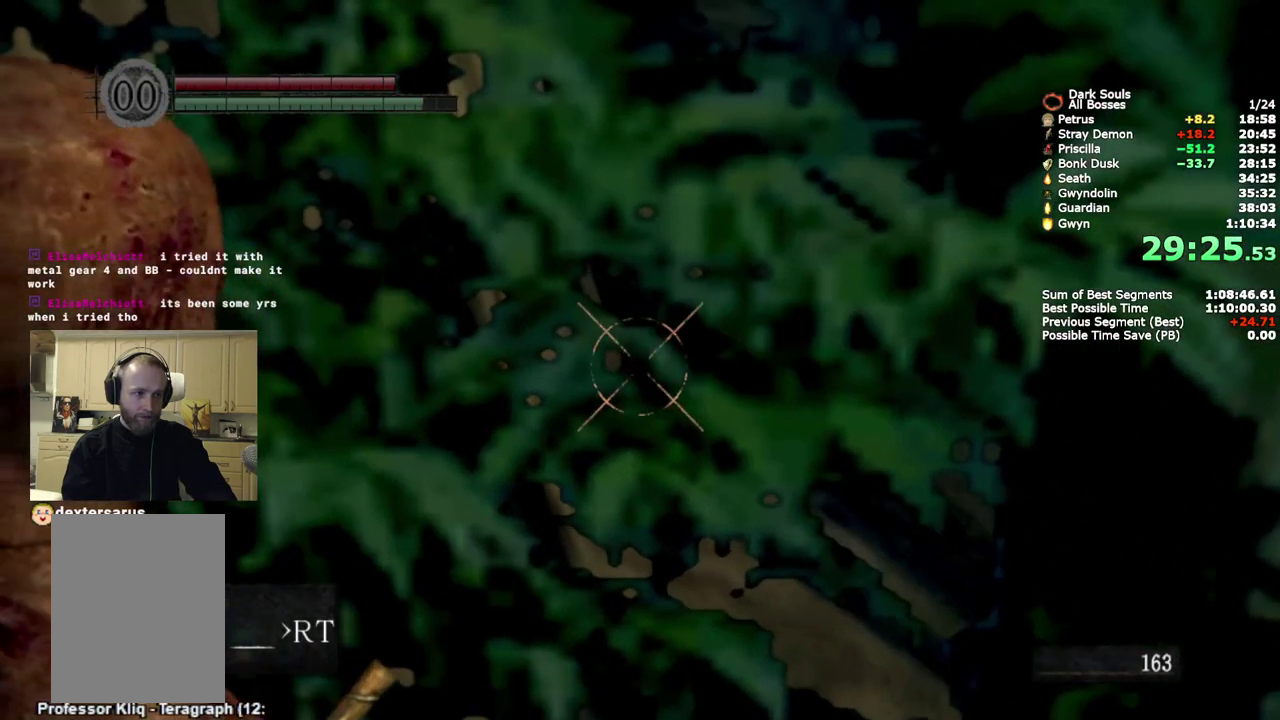
{"buttons": [], "left_stick": "center", "right_stick": "center", "events": []}
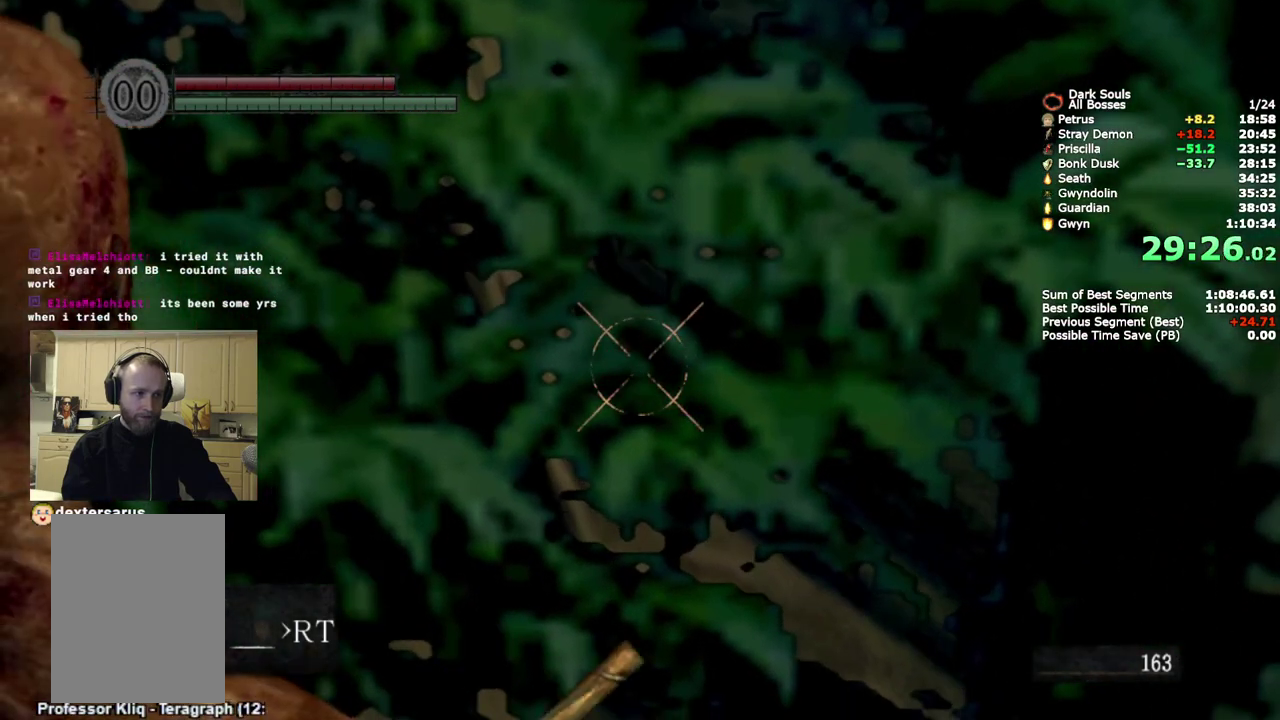
{"buttons": [], "left_stick": "center", "right_stick": "center", "events": [[150, "right_stick", "down-right"], [233, "right_stick", "center"]]}
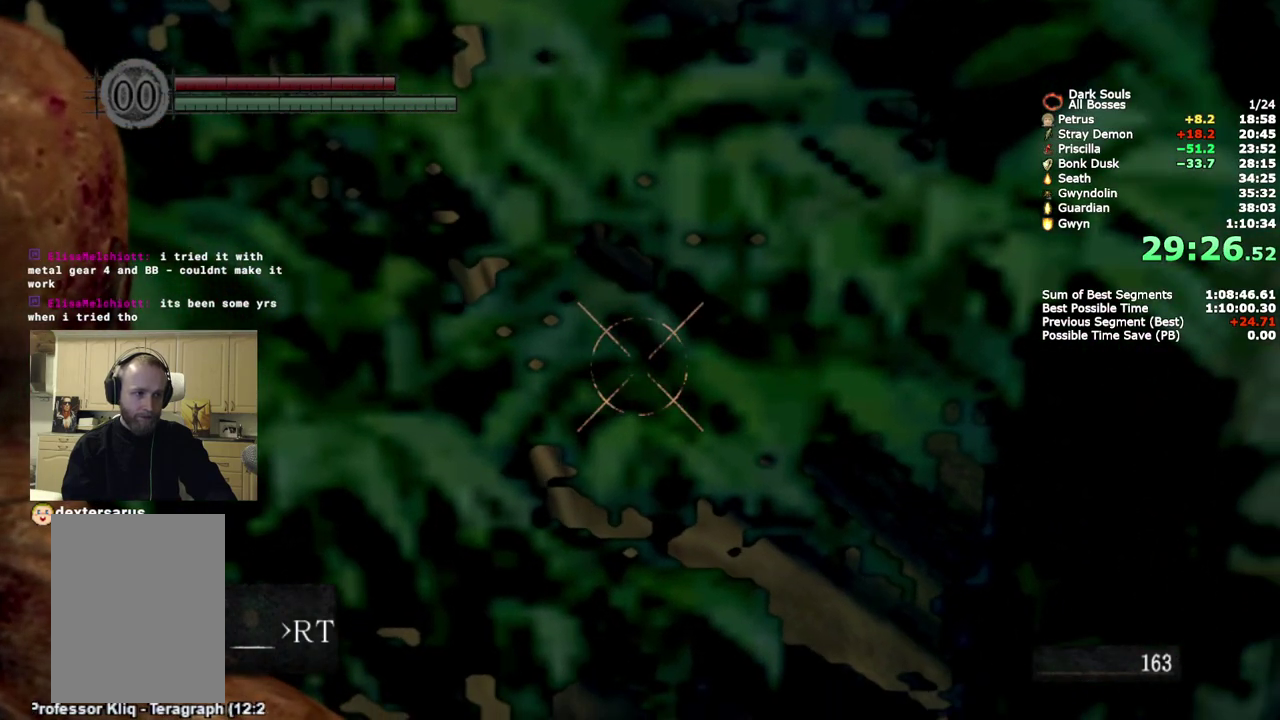
{"buttons": [], "left_stick": "center", "right_stick": "center", "events": [[67, "right_stick", "up-right"], [150, "right_stick", "center"]]}
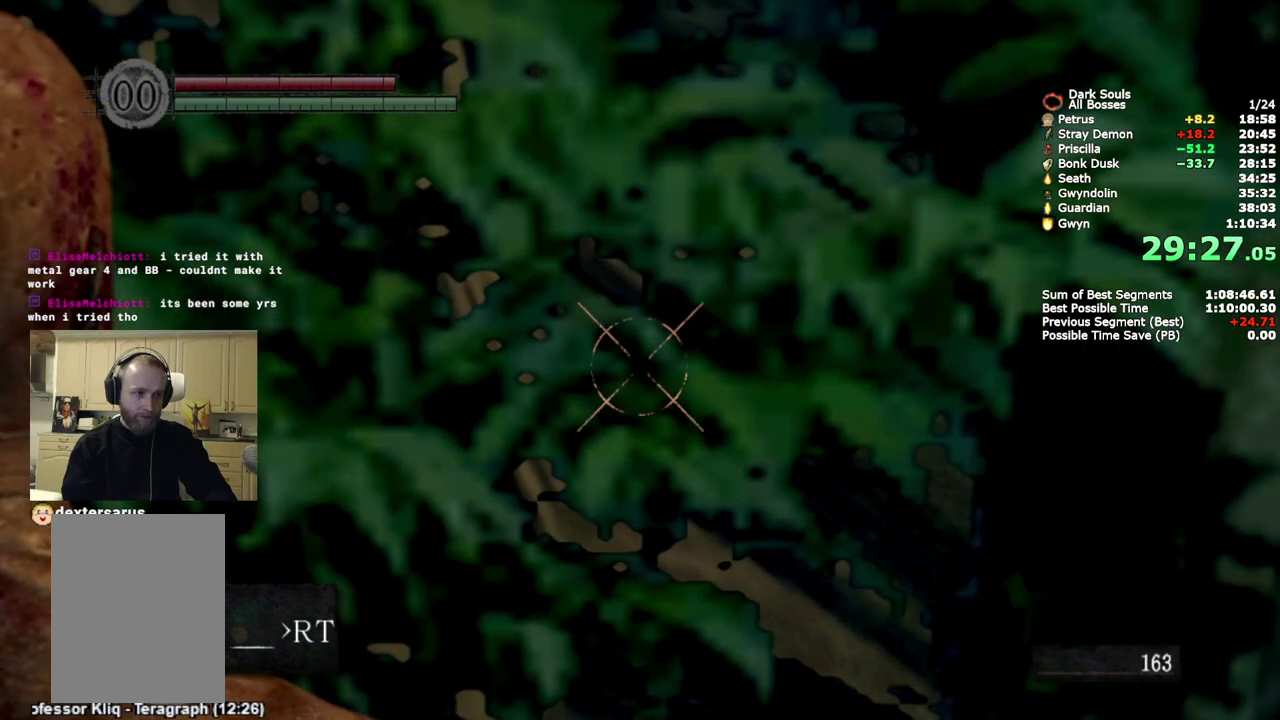
{"buttons": [], "left_stick": "center", "right_stick": "center", "events": [[367, "CIRCLE", "down"], [450, "CIRCLE", "up"]]}
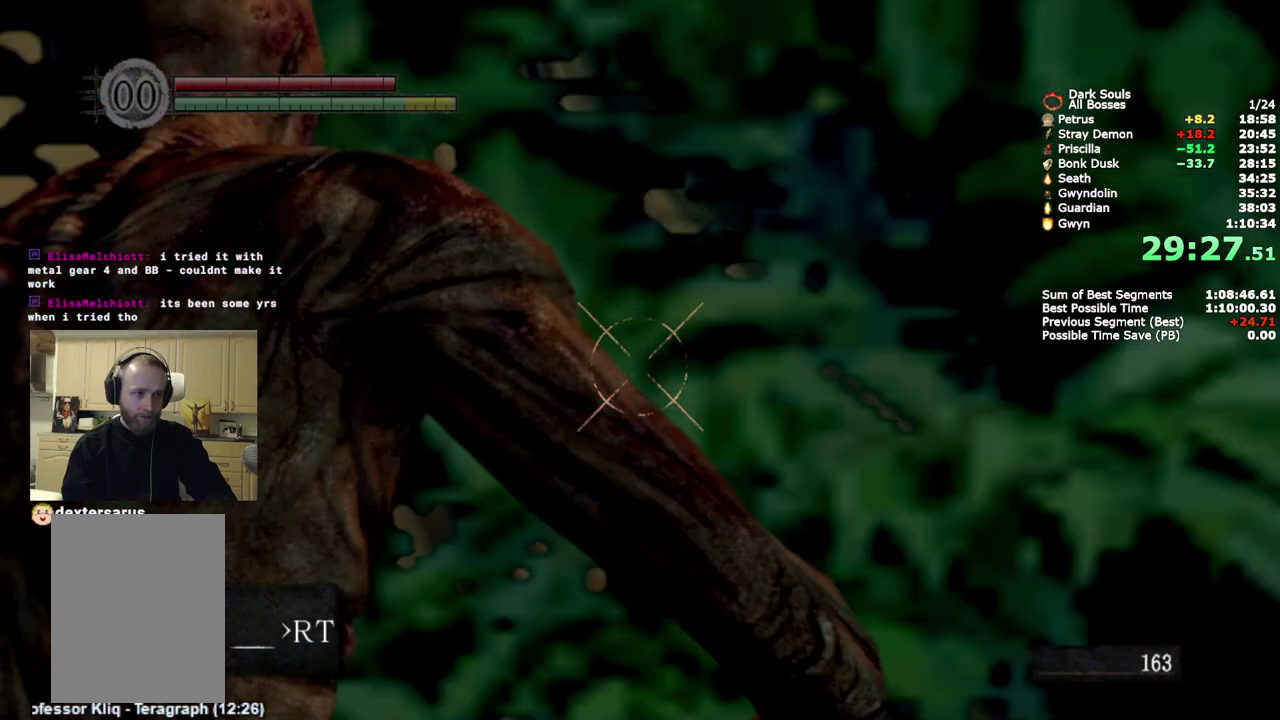
{"buttons": [], "left_stick": "center", "right_stick": "center", "events": []}
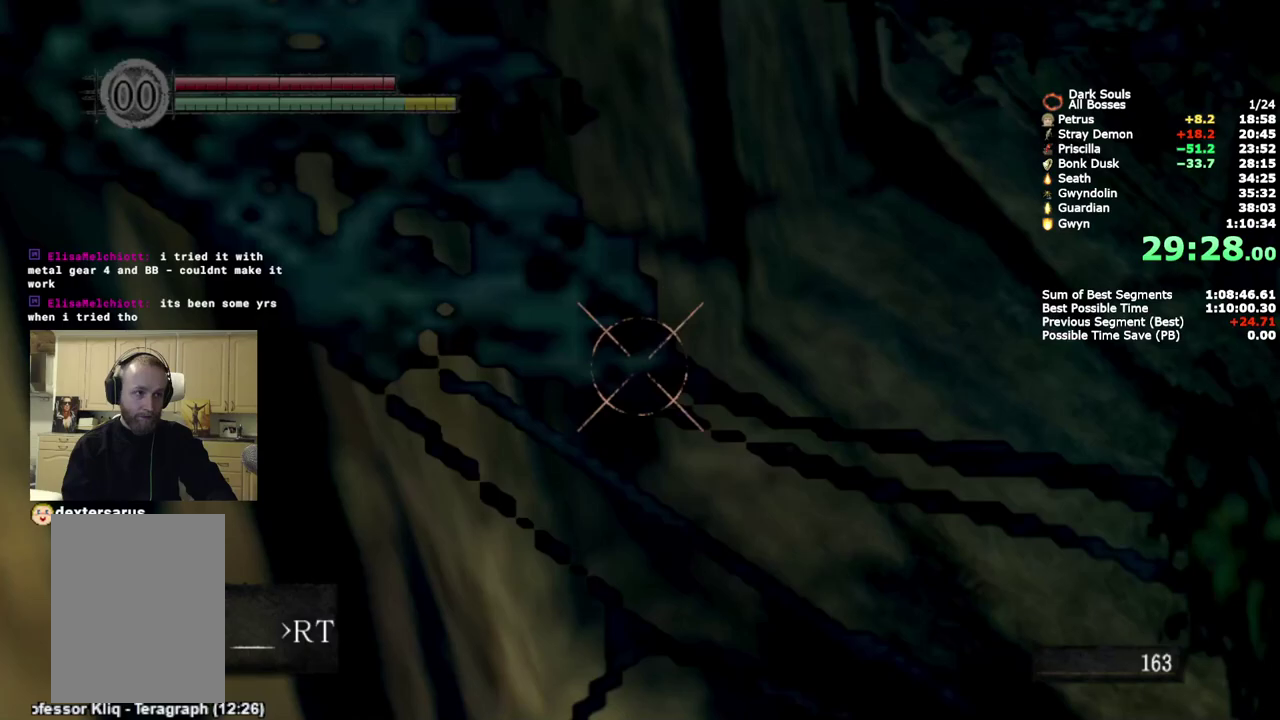
{"buttons": [], "left_stick": "center", "right_stick": "center", "events": []}
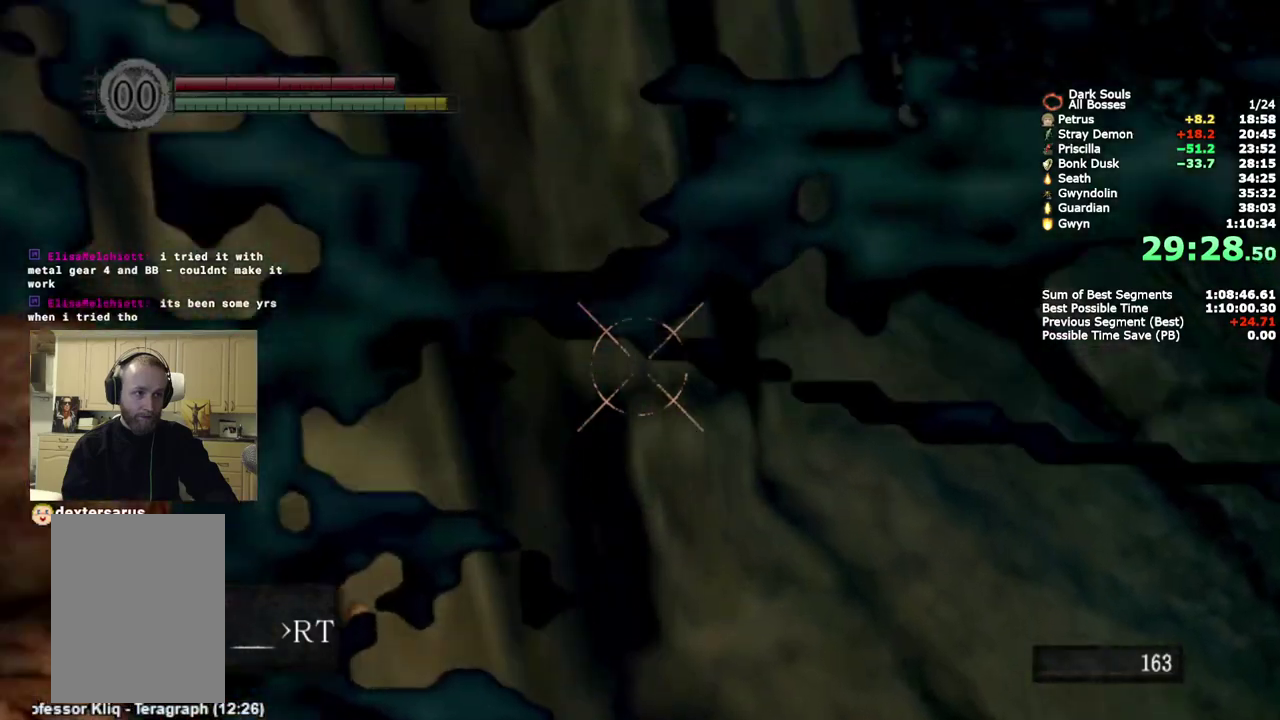
{"buttons": [], "left_stick": "center", "right_stick": "center", "events": []}
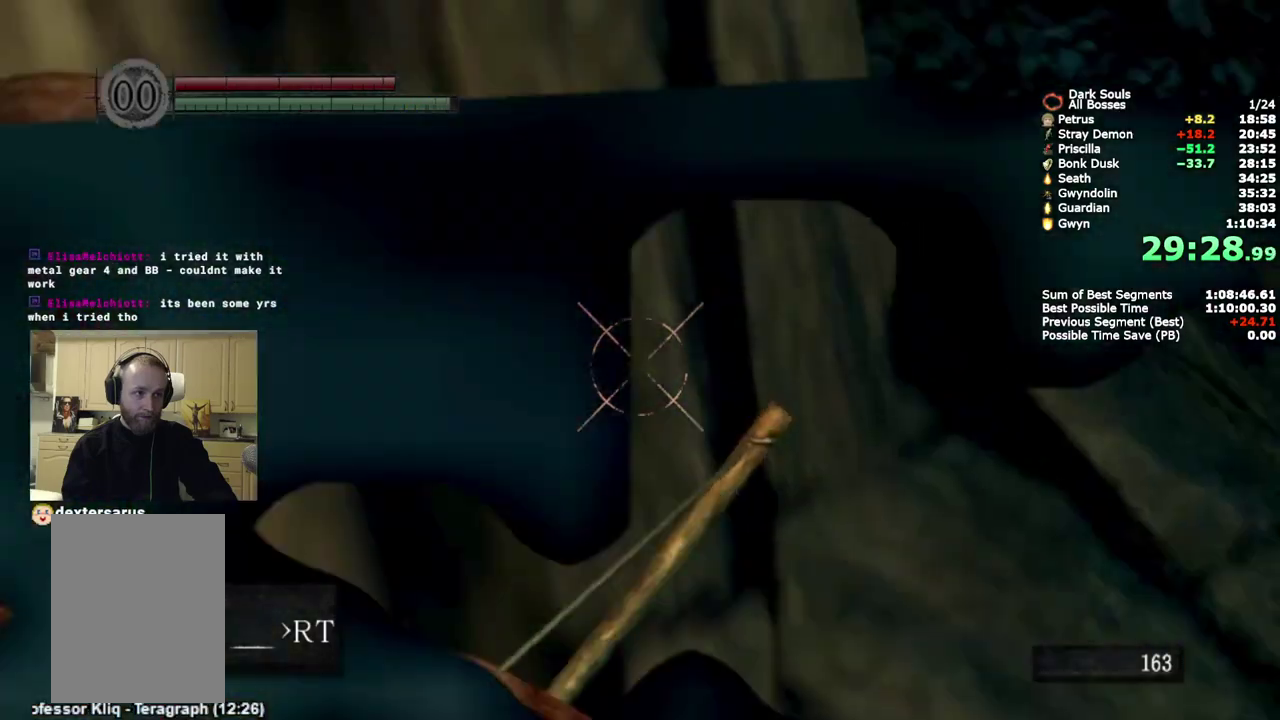
{"buttons": [], "left_stick": "center", "right_stick": "center", "events": []}
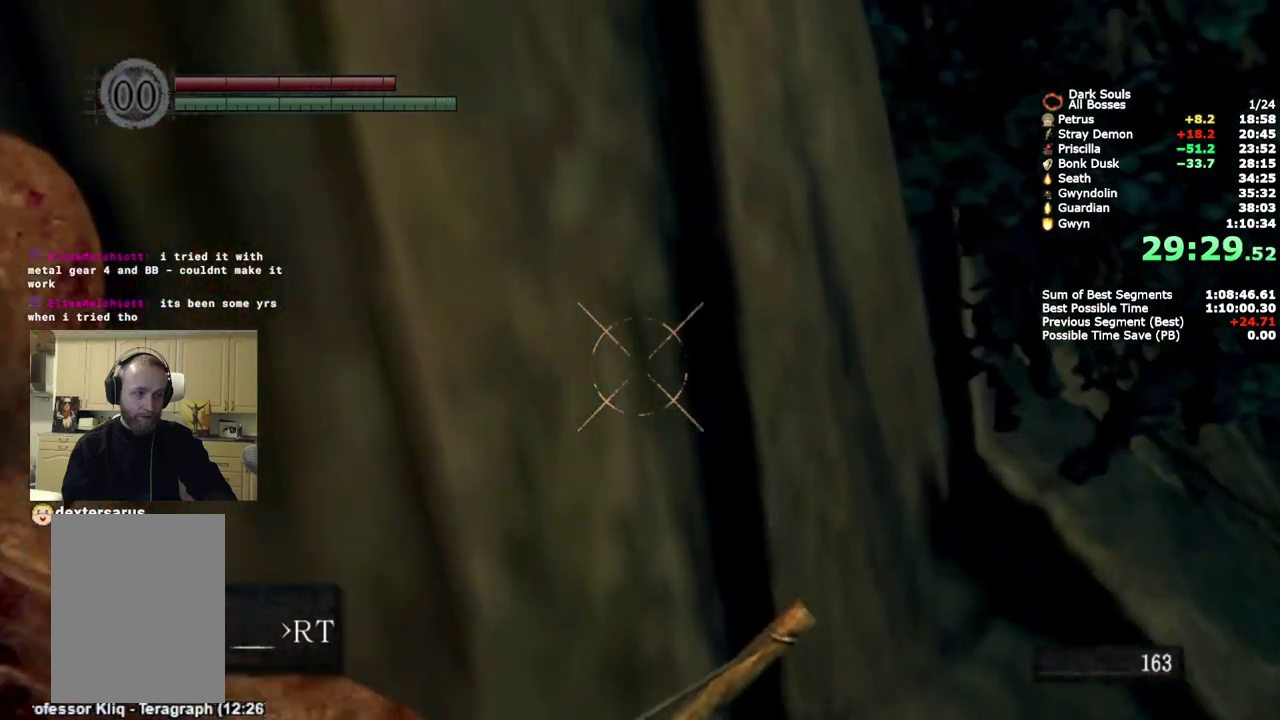
{"buttons": [], "left_stick": "center", "right_stick": "center", "events": []}
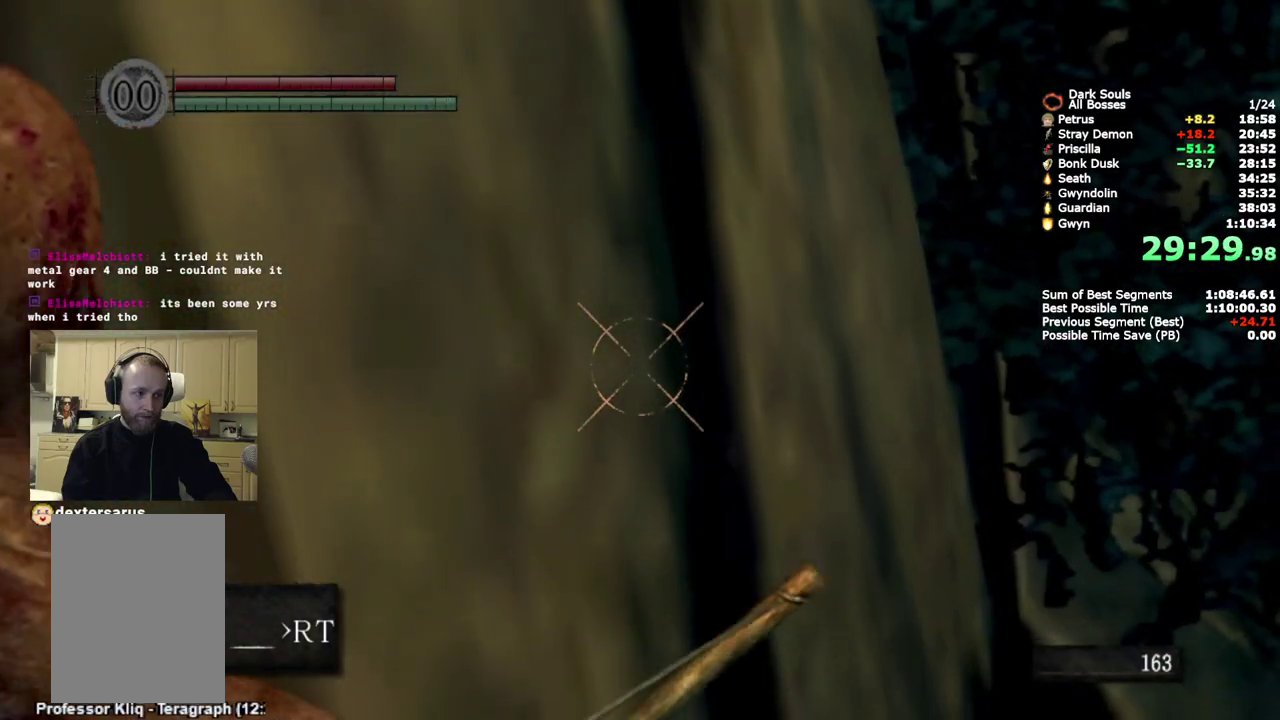
{"buttons": [], "left_stick": "center", "right_stick": "center", "events": []}
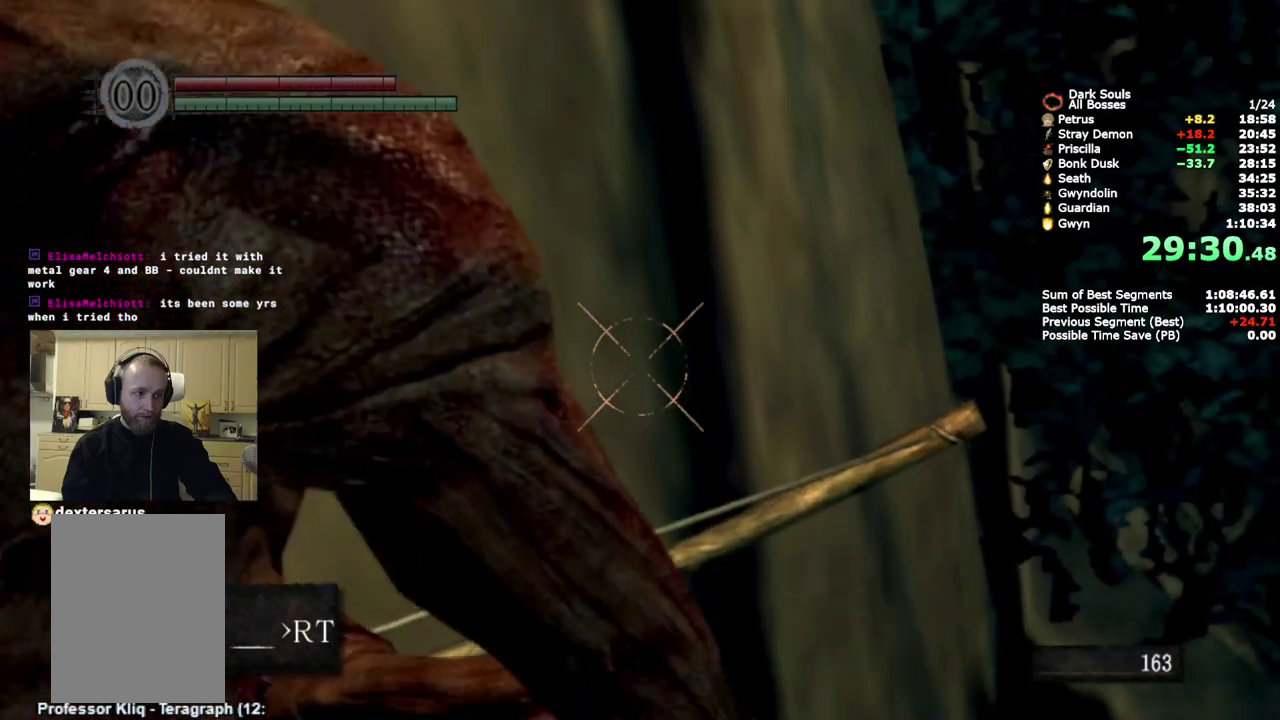
{"buttons": [], "left_stick": "center", "right_stick": "down-right", "events": [[167, "right_stick", "down-right"]]}
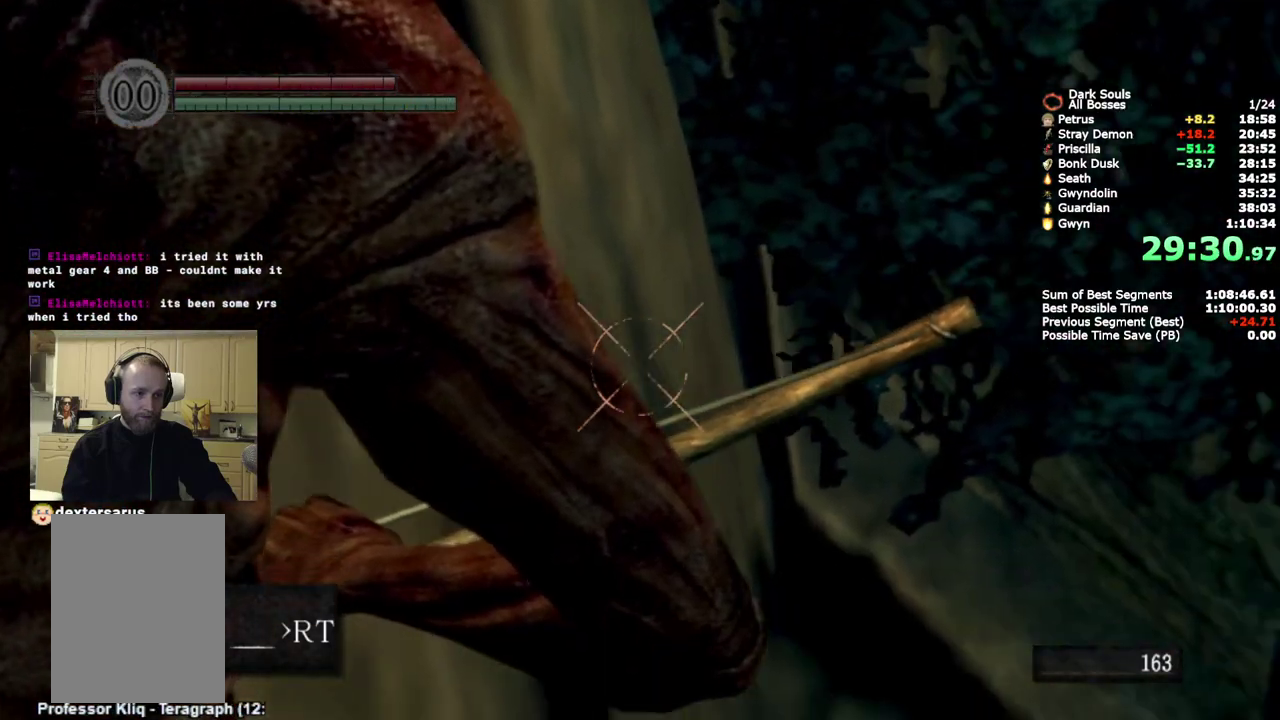
{"buttons": [], "left_stick": "center", "right_stick": "center", "events": [[183, "right_stick", "right"], [250, "right_stick", "center"]]}
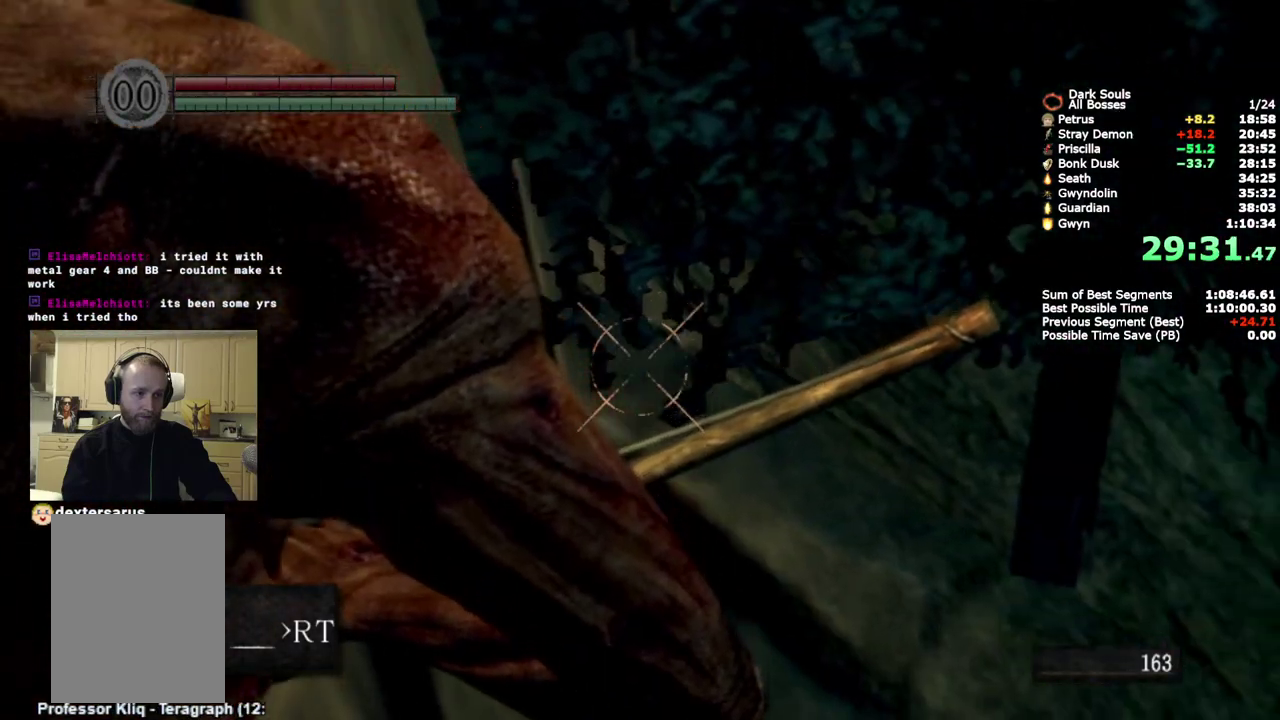
{"buttons": [], "left_stick": "center", "right_stick": "center", "events": [[267, "right_stick", "up-right"], [350, "right_stick", "center"]]}
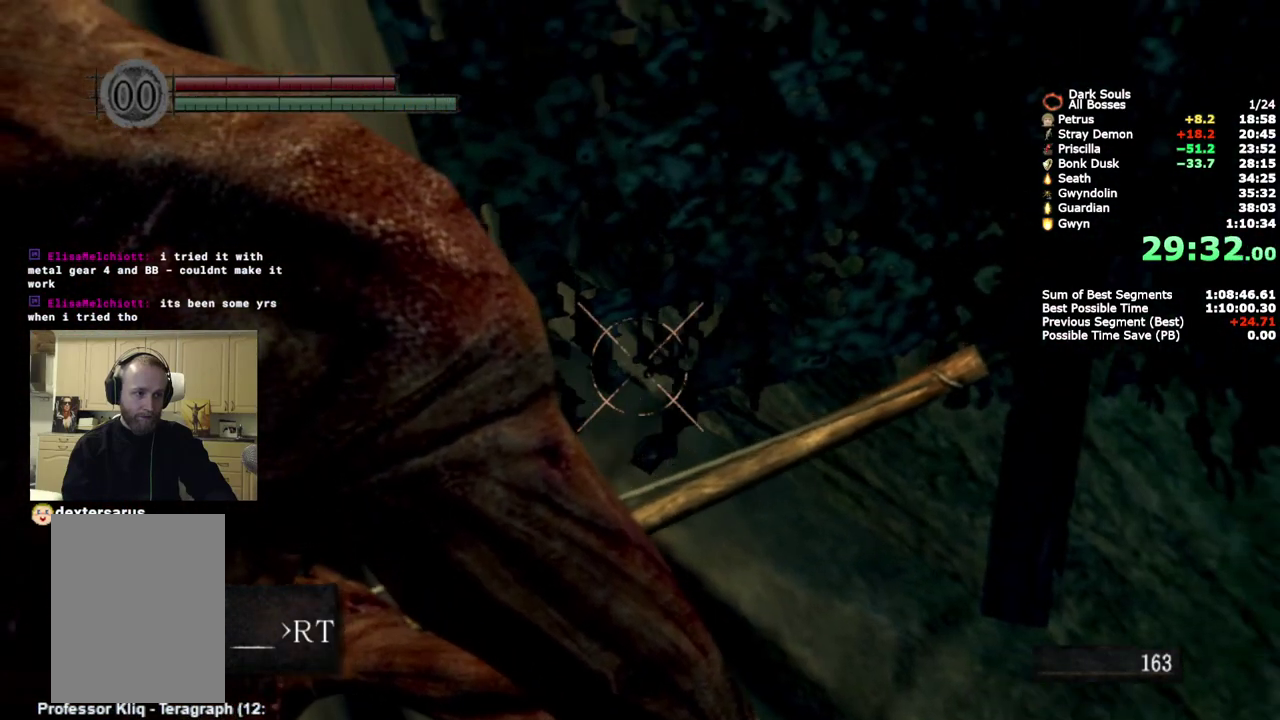
{"buttons": [], "left_stick": "center", "right_stick": "center", "events": [[417, "CIRCLE", "down"], [500, "CIRCLE", "up"]]}
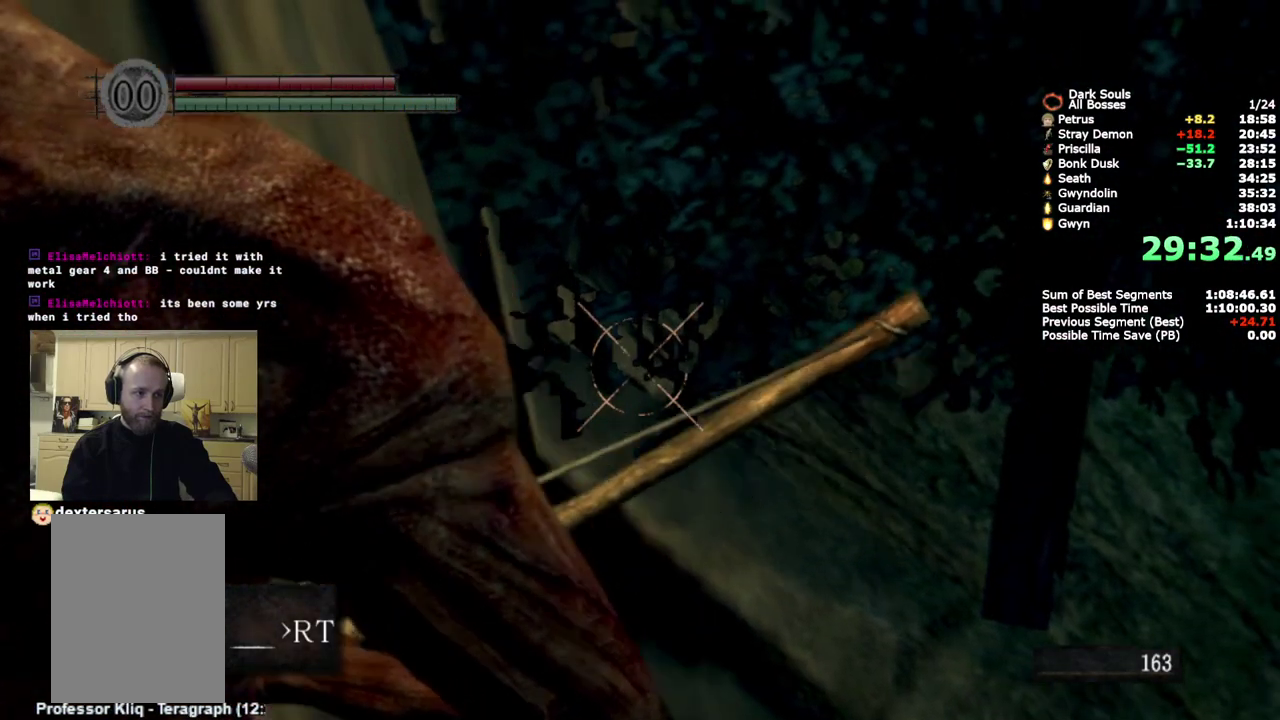
{"buttons": [], "left_stick": "center", "right_stick": "center", "events": []}
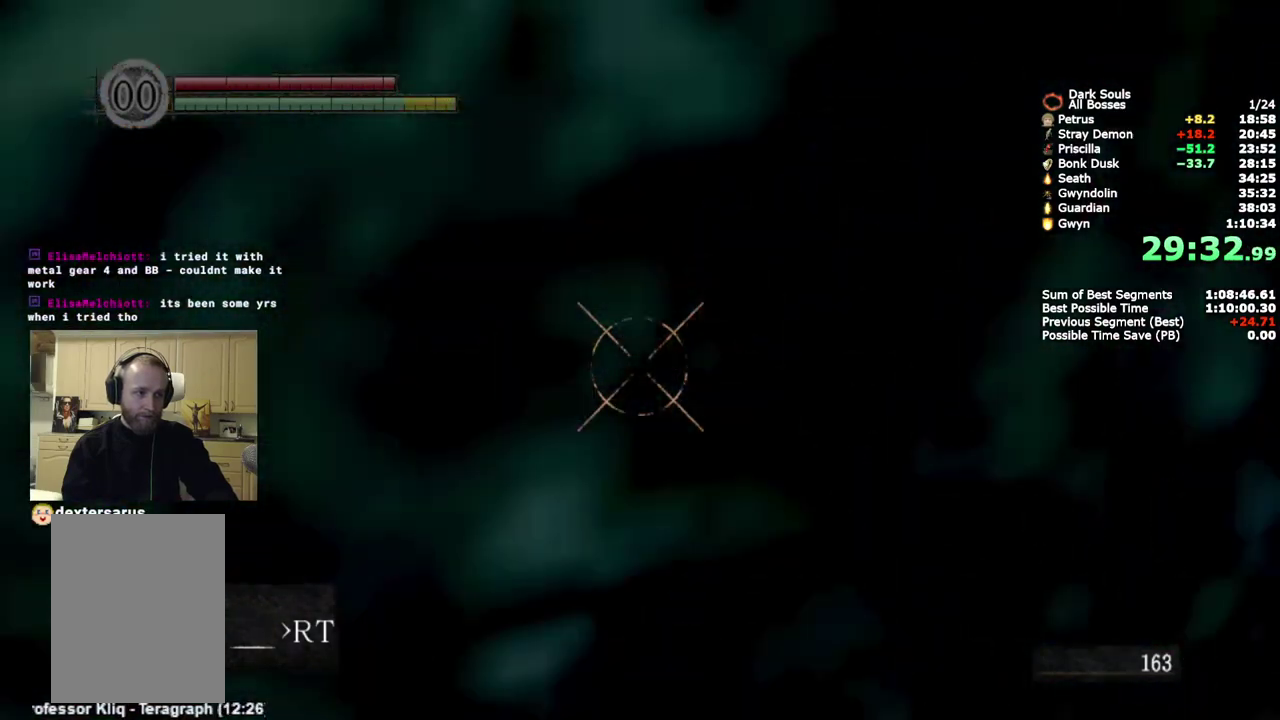
{"buttons": [], "left_stick": "center", "right_stick": "up-right", "events": [[417, "right_stick", "up-right"]]}
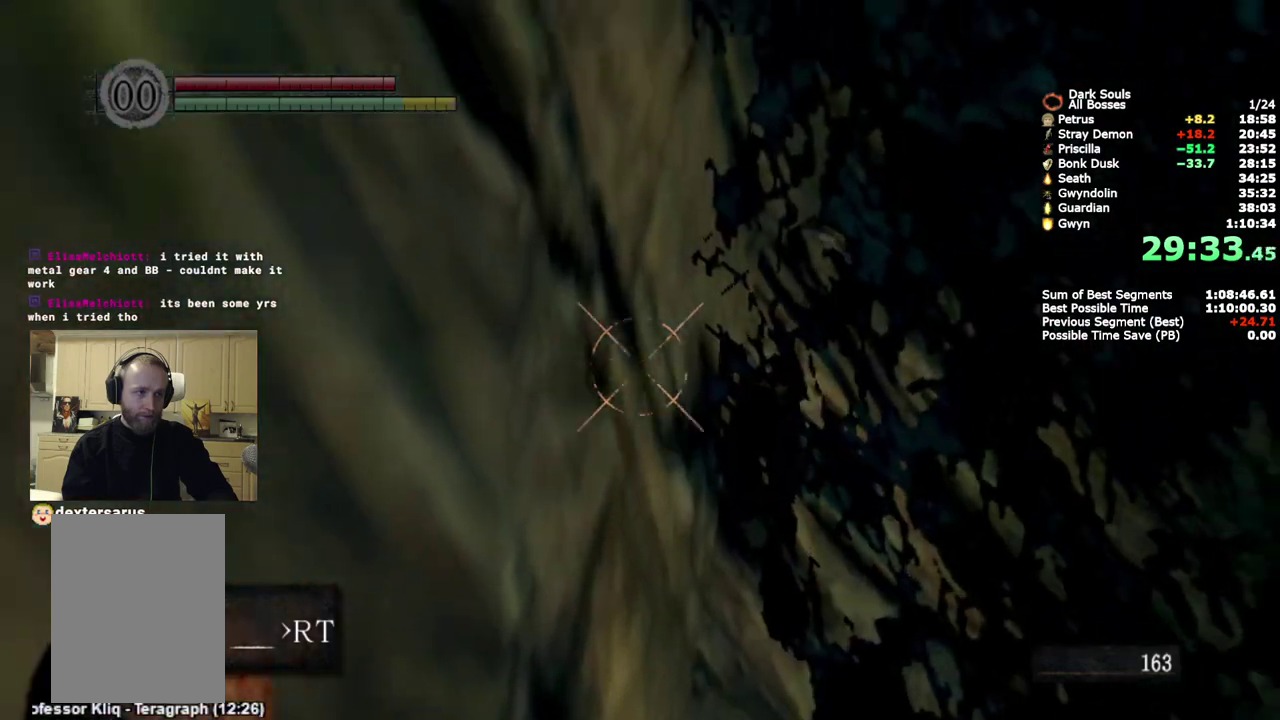
{"buttons": [], "left_stick": "center", "right_stick": "center", "events": [[300, "right_stick", "center"]]}
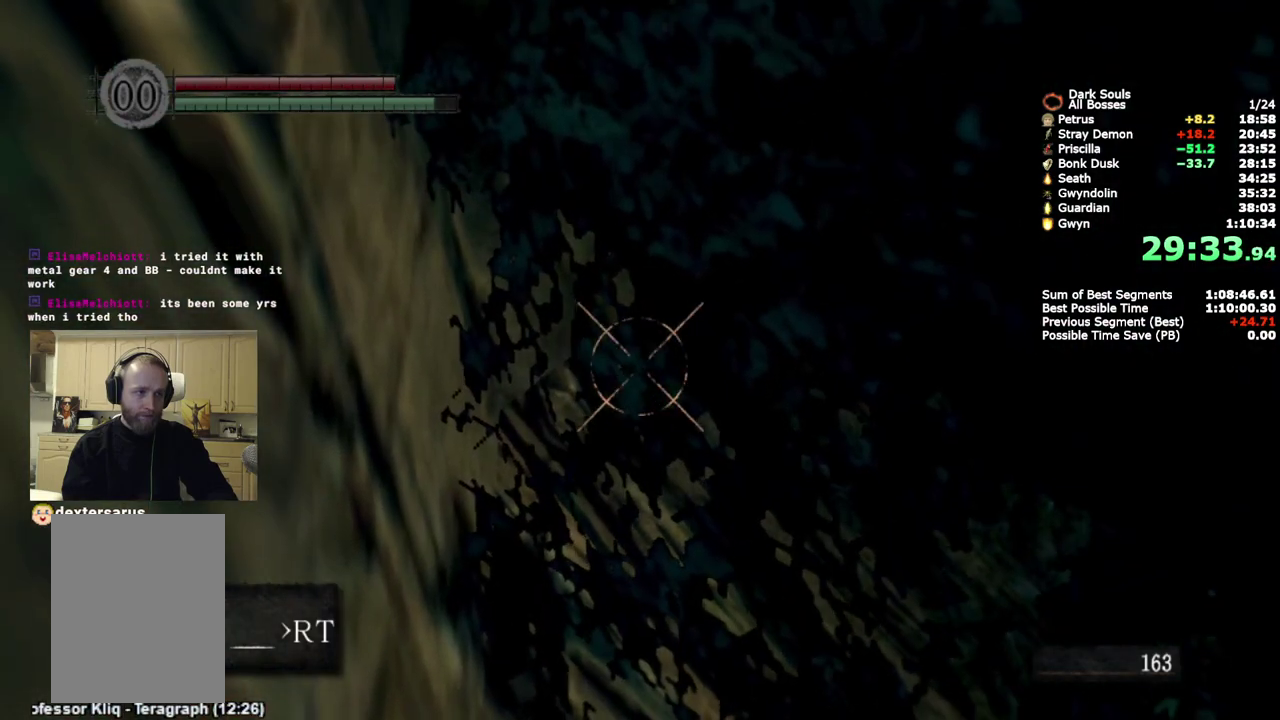
{"buttons": [], "left_stick": "center", "right_stick": "center", "events": [[83, "right_stick", "up"], [217, "right_stick", "center"]]}